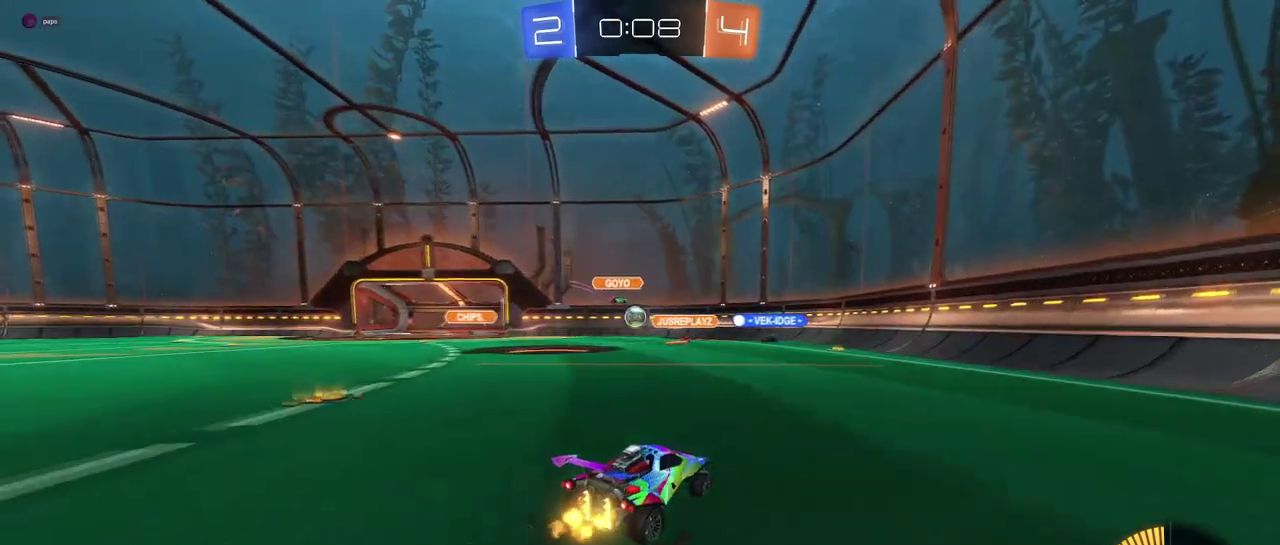
Gameplay with a controller (PlayStation layout); each line is a JSON object with the inputs held at the frame after it. "events" lists button and stick changes between this image and that frame as [ms after this image, input, new state], when the widget could be followed in between. This document gives stick clicks only as held states, not as events. Not read: L1 R1 R2.
{"buttons": ["L2"], "left_stick": "left", "right_stick": "center", "events": [[250, "left_stick", "left"], [317, "L2", "down"]]}
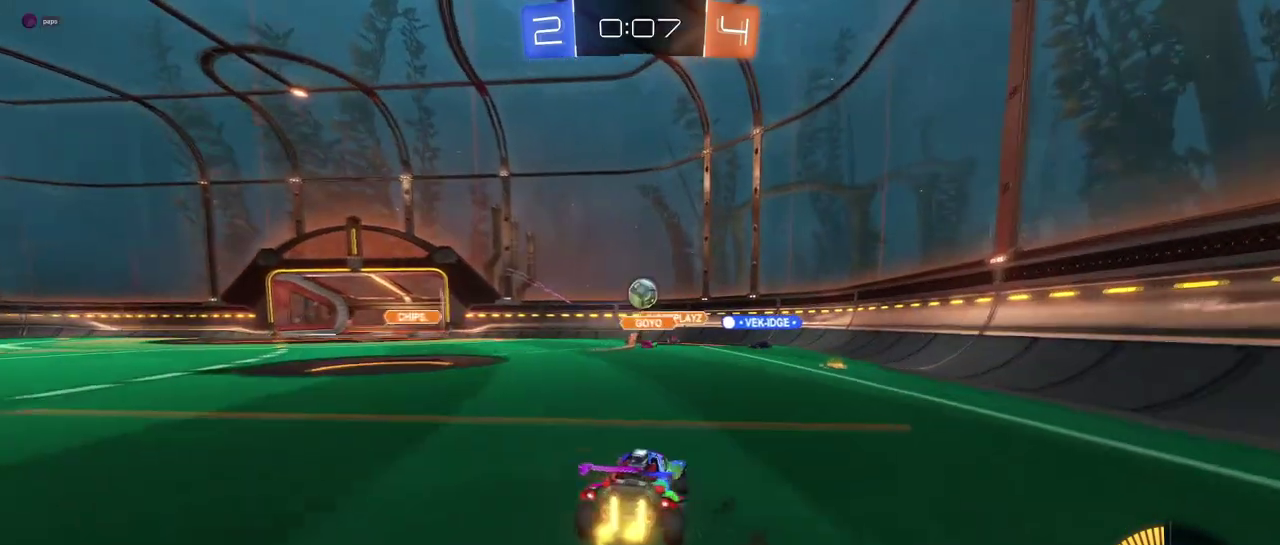
{"buttons": [], "left_stick": "right", "right_stick": "center", "events": [[50, "L2", "up"], [100, "left_stick", "center"], [234, "left_stick", "right"]]}
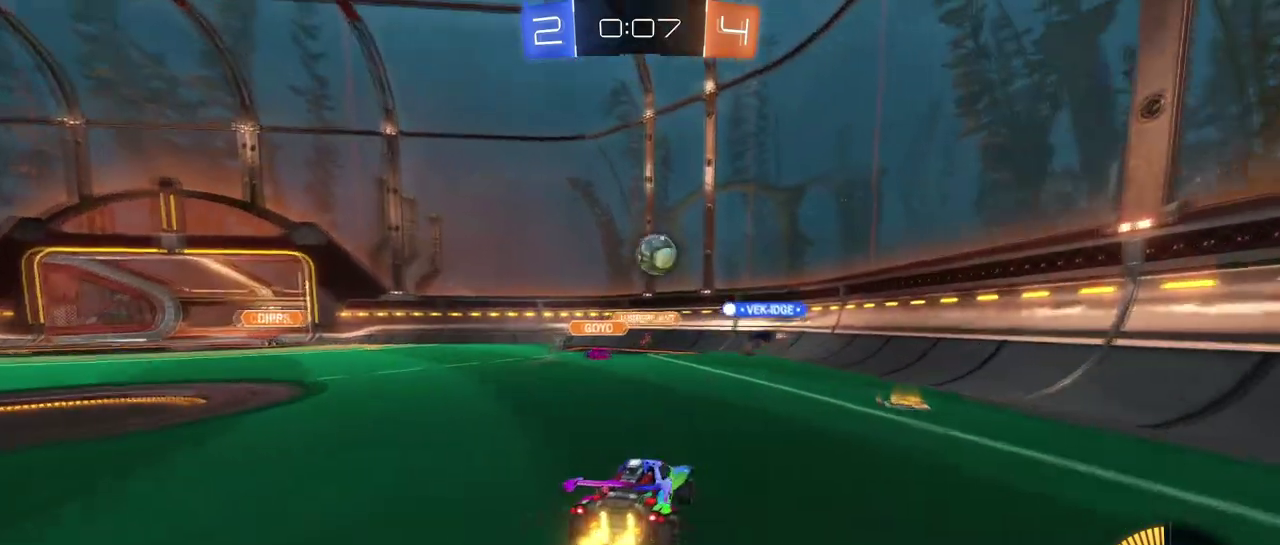
{"buttons": [], "left_stick": "left", "right_stick": "center", "events": [[33, "left_stick", "center"], [100, "L2", "down"], [367, "L2", "up"], [500, "left_stick", "left"]]}
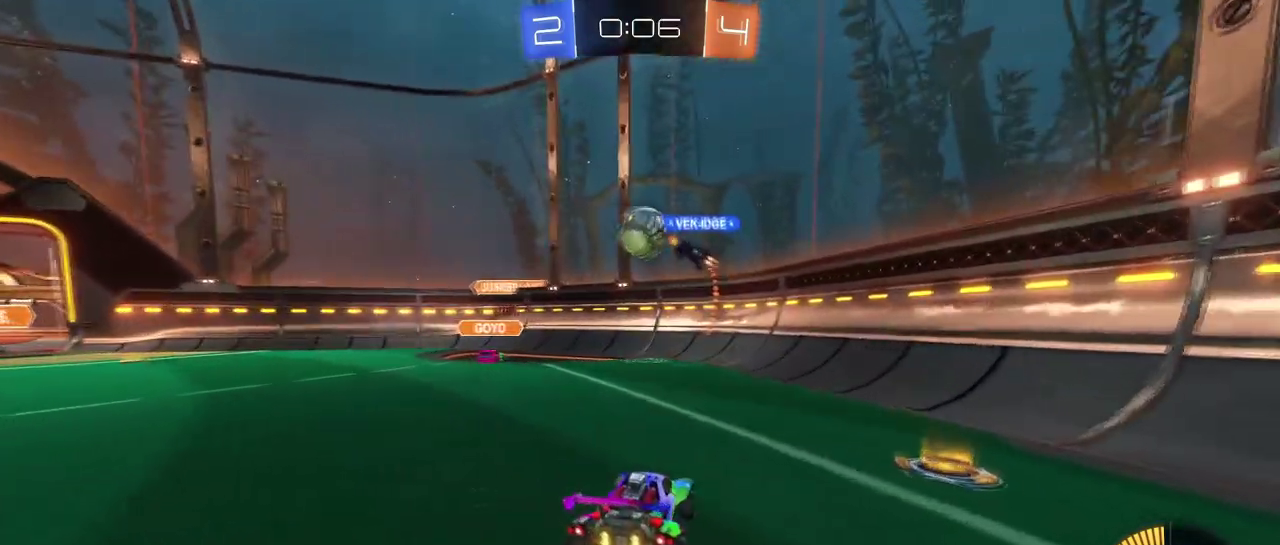
{"buttons": [], "left_stick": "left", "right_stick": "center", "events": [[184, "left_stick", "center"], [317, "left_stick", "left"]]}
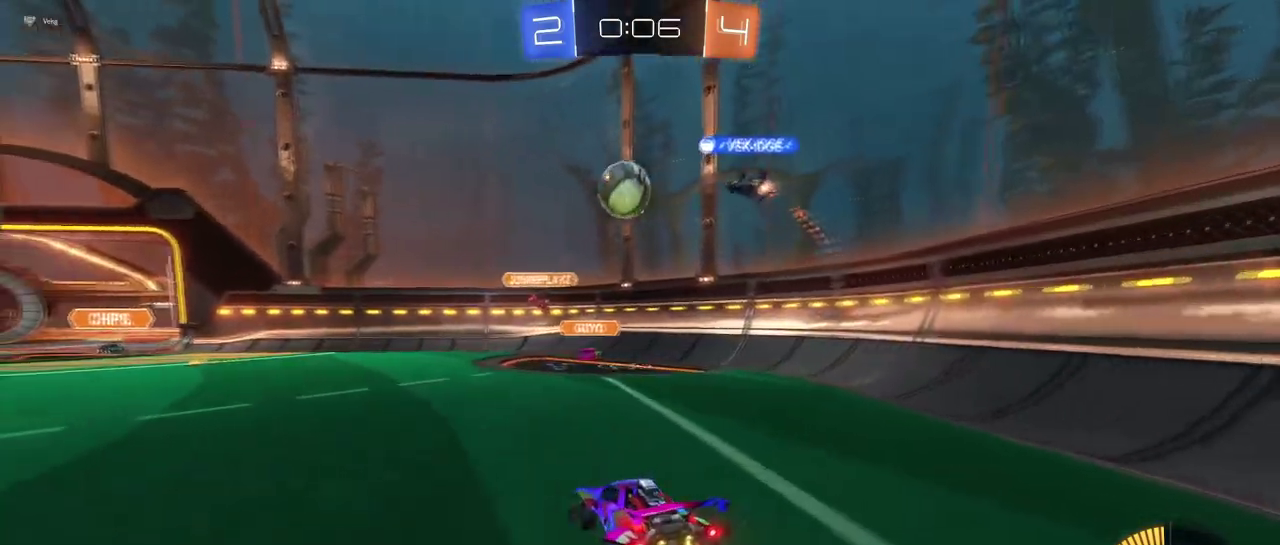
{"buttons": [], "left_stick": "center", "right_stick": "center", "events": [[16, "L2", "down"], [216, "L2", "up"], [467, "left_stick", "center"]]}
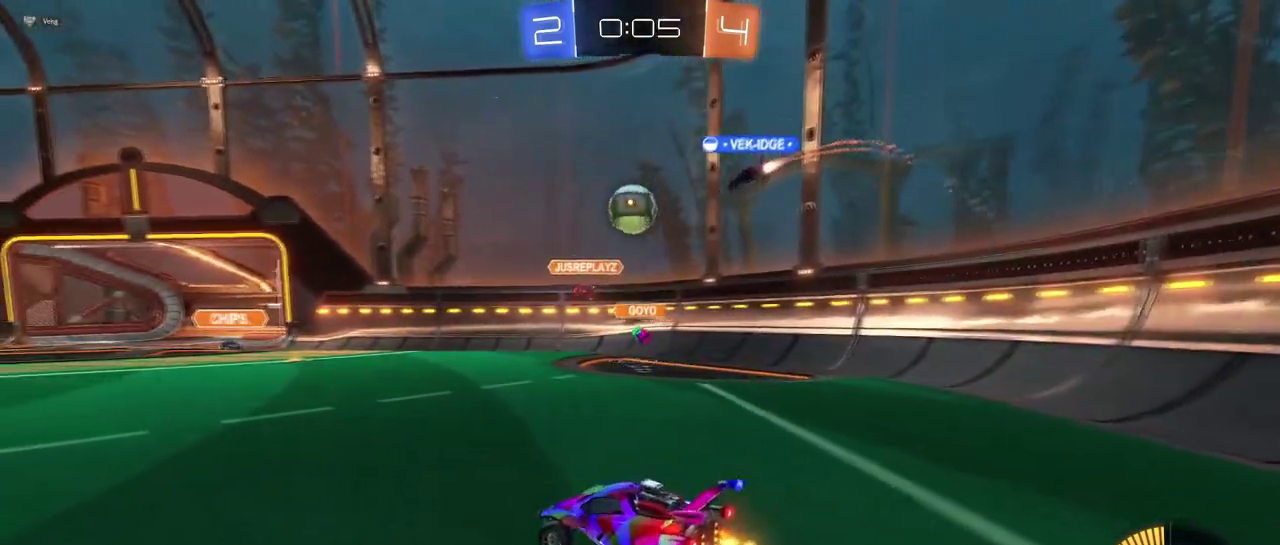
{"buttons": [], "left_stick": "center", "right_stick": "center", "events": [[367, "left_stick", "right"], [501, "left_stick", "center"]]}
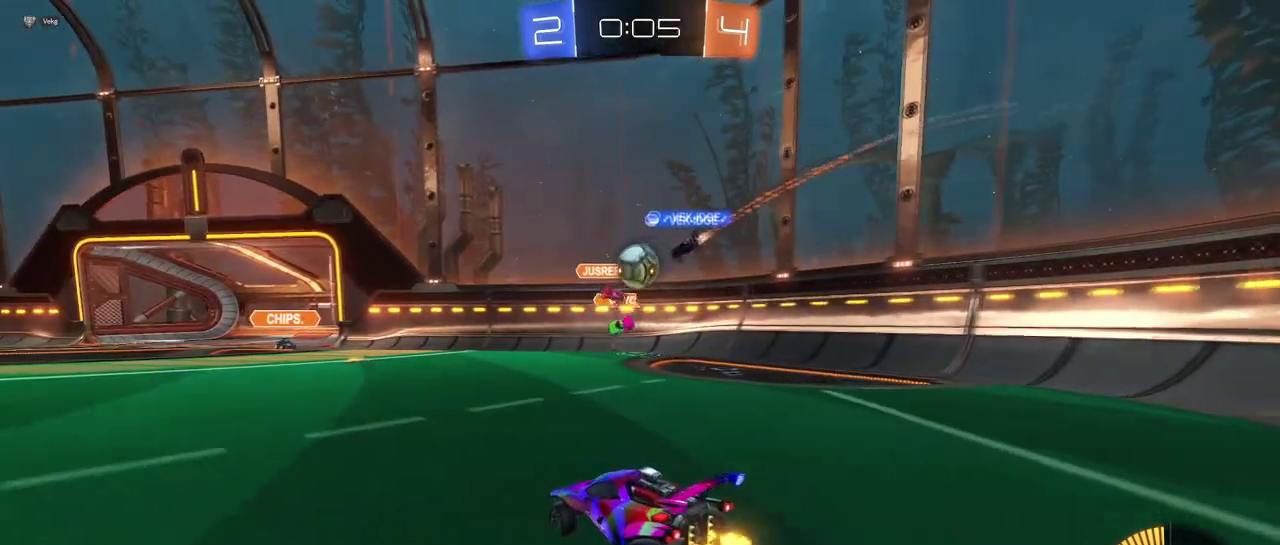
{"buttons": ["SQUARE"], "left_stick": "left", "right_stick": "center", "events": [[100, "left_stick", "right"], [250, "left_stick", "center"], [367, "left_stick", "left"], [483, "SQUARE", "down"]]}
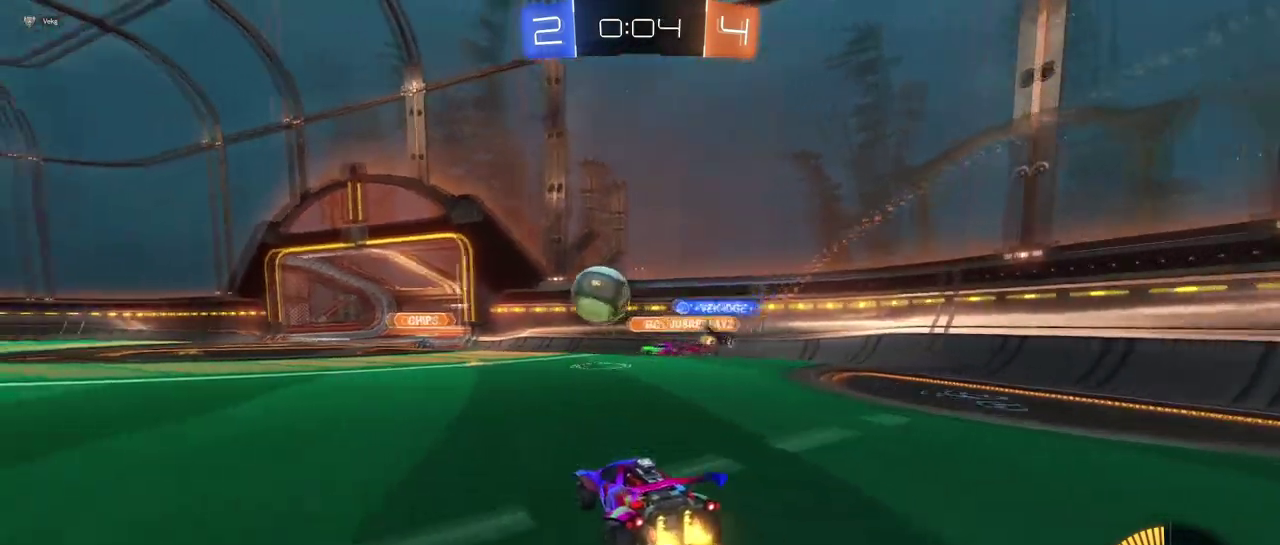
{"buttons": [], "left_stick": "left", "right_stick": "center", "events": [[100, "SQUARE", "up"], [234, "left_stick", "center"], [367, "left_stick", "left"]]}
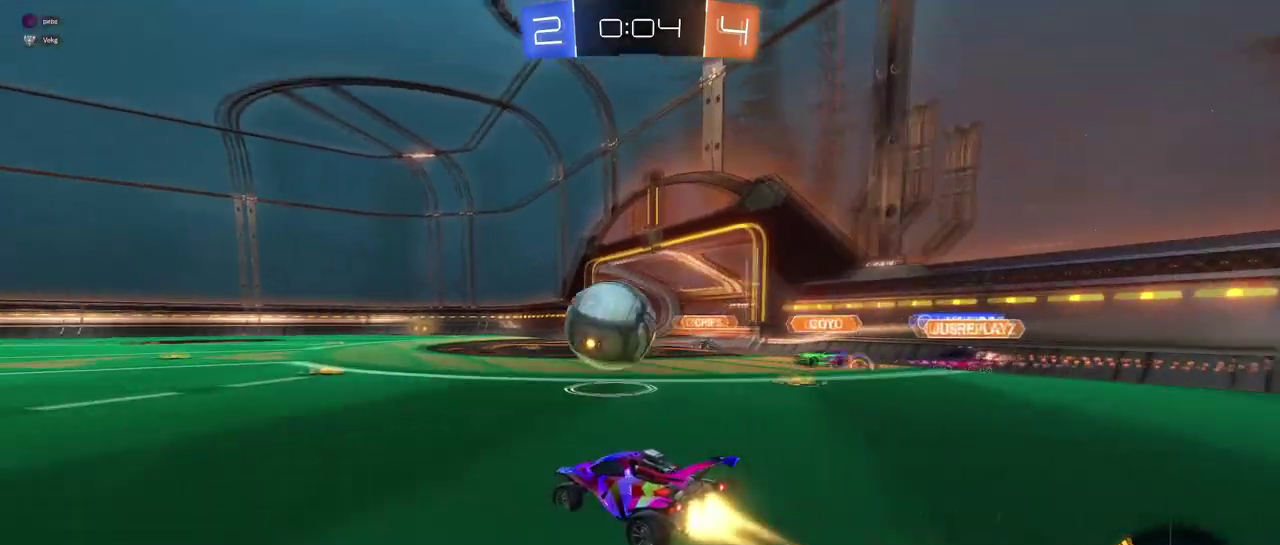
{"buttons": [], "left_stick": "center", "right_stick": "center", "events": [[50, "left_stick", "center"], [233, "left_stick", "left"], [483, "left_stick", "center"]]}
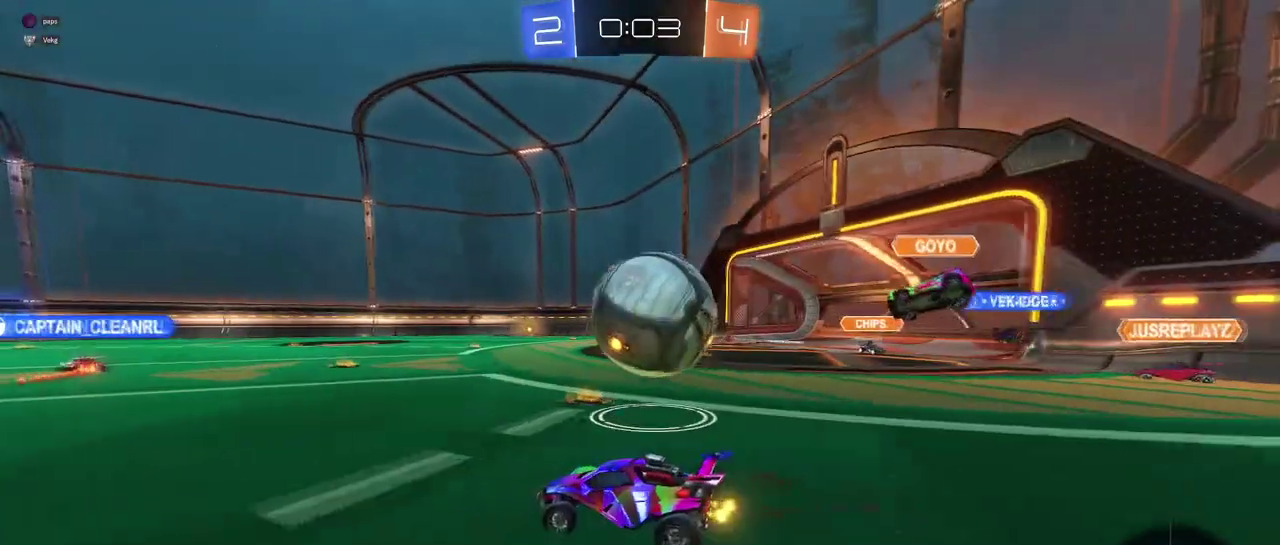
{"buttons": ["SQUARE"], "left_stick": "right", "right_stick": "center", "events": [[267, "left_stick", "right"], [350, "SQUARE", "down"]]}
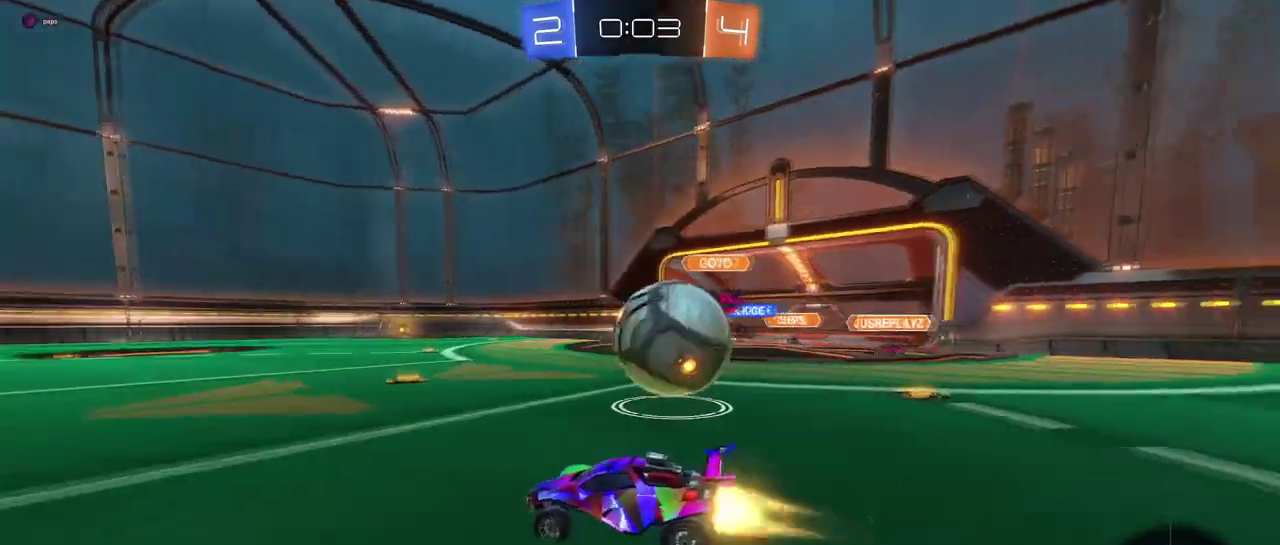
{"buttons": [], "left_stick": "right", "right_stick": "center", "events": [[66, "SQUARE", "up"], [83, "TRIANGLE", "down"], [267, "TRIANGLE", "up"]]}
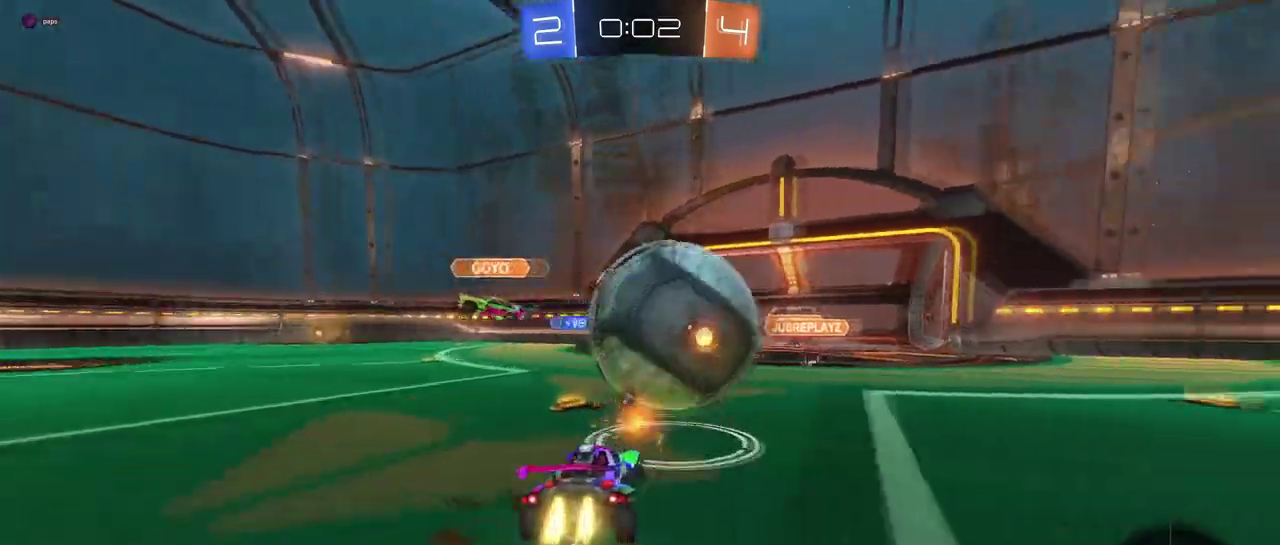
{"buttons": [], "left_stick": "center", "right_stick": "center", "events": [[67, "left_stick", "left"], [184, "CROSS", "down"], [250, "left_stick", "down-left"], [350, "left_stick", "down"], [451, "left_stick", "center"], [501, "CROSS", "up"]]}
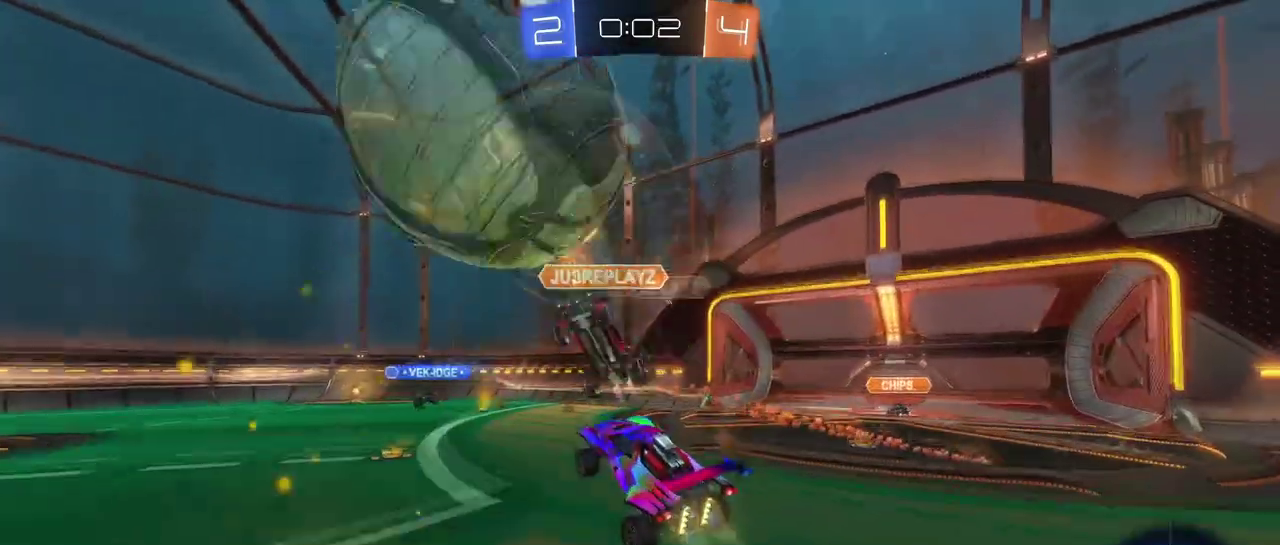
{"buttons": ["TRIANGLE"], "left_stick": "center", "right_stick": "center", "events": [[66, "left_stick", "right"], [250, "left_stick", "up-right"], [467, "left_stick", "center"], [483, "TRIANGLE", "down"]]}
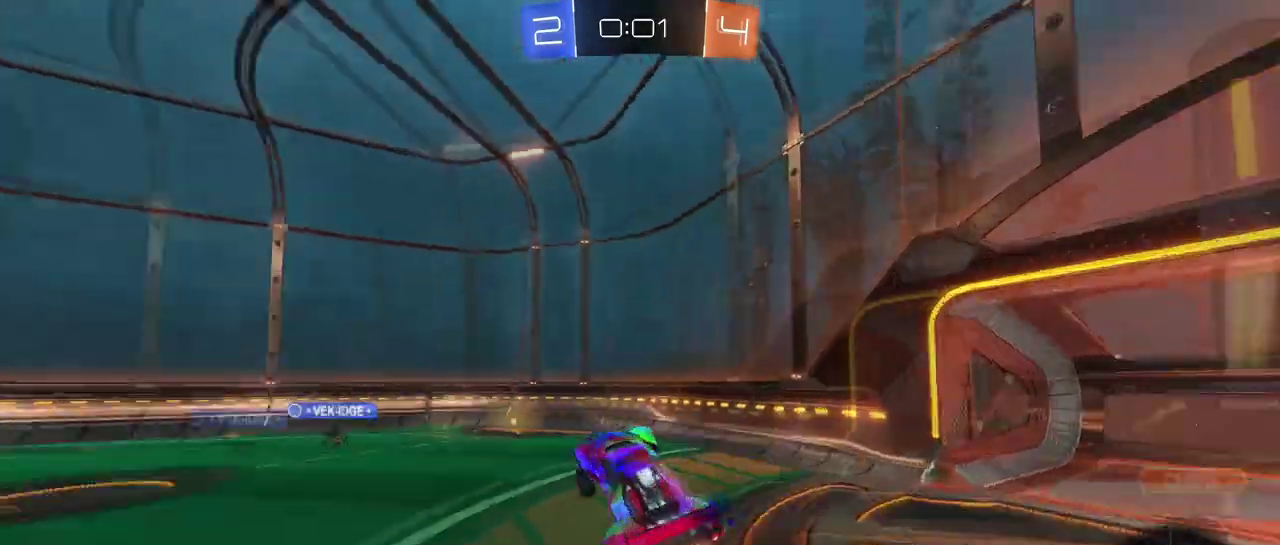
{"buttons": [], "left_stick": "center", "right_stick": "center", "events": [[117, "TRIANGLE", "up"]]}
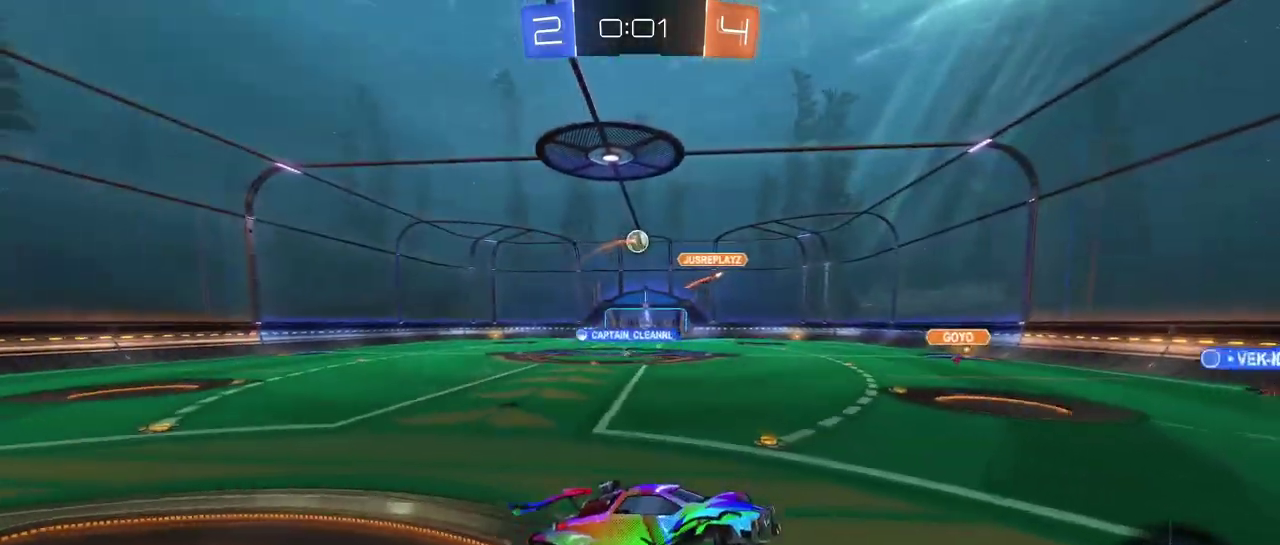
{"buttons": [], "left_stick": "center", "right_stick": "center", "events": []}
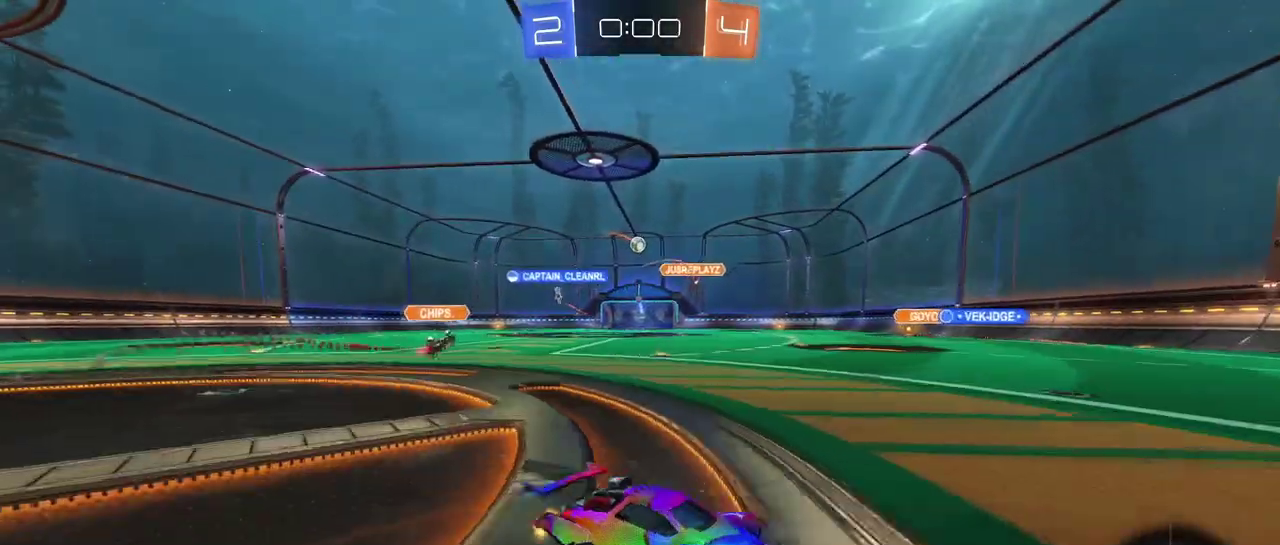
{"buttons": ["TRIANGLE"], "left_stick": "left", "right_stick": "center", "events": [[17, "left_stick", "left"], [334, "TRIANGLE", "down"]]}
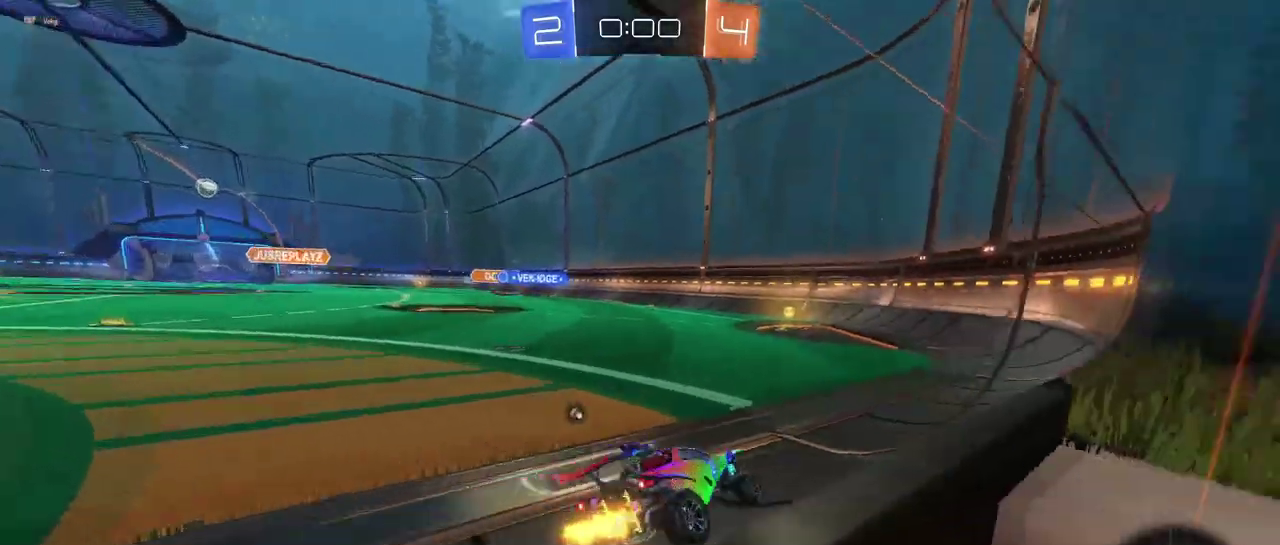
{"buttons": [], "left_stick": "center", "right_stick": "center", "events": [[33, "TRIANGLE", "up"], [83, "left_stick", "center"]]}
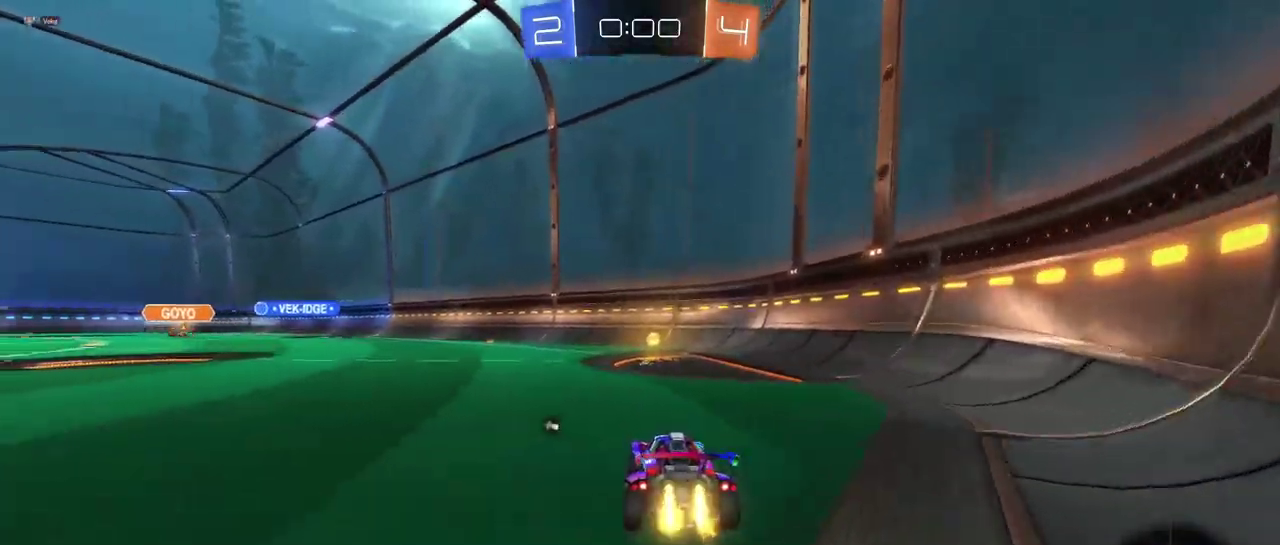
{"buttons": [], "left_stick": "center", "right_stick": "center", "events": [[117, "TRIANGLE", "down"], [267, "TRIANGLE", "up"], [334, "left_stick", "down-right"], [384, "left_stick", "center"]]}
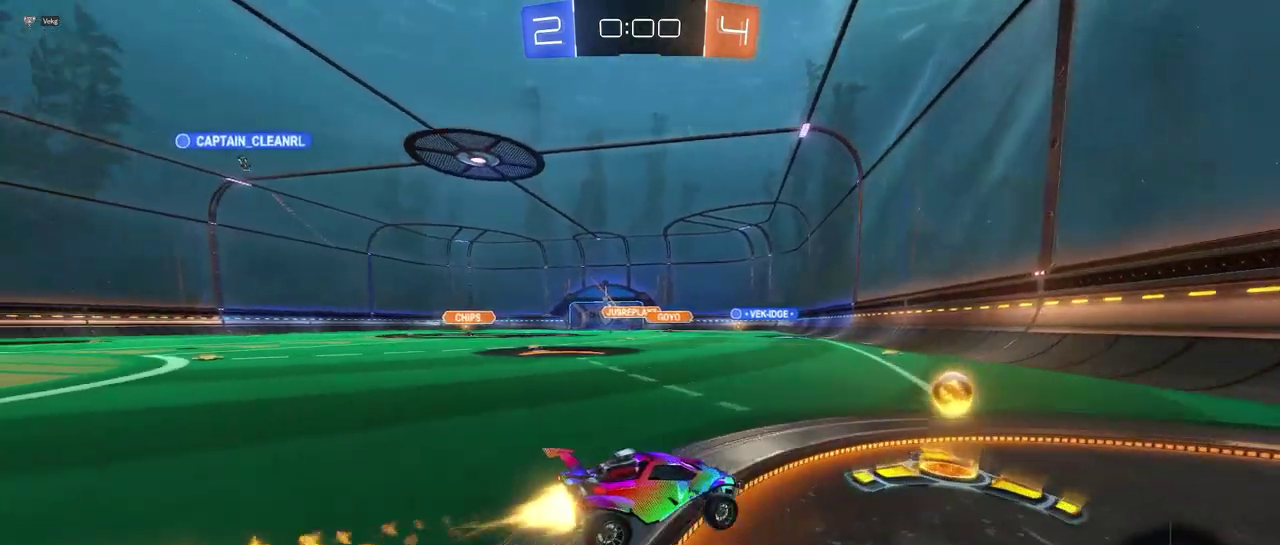
{"buttons": [], "left_stick": "left", "right_stick": "center", "events": [[16, "left_stick", "left"]]}
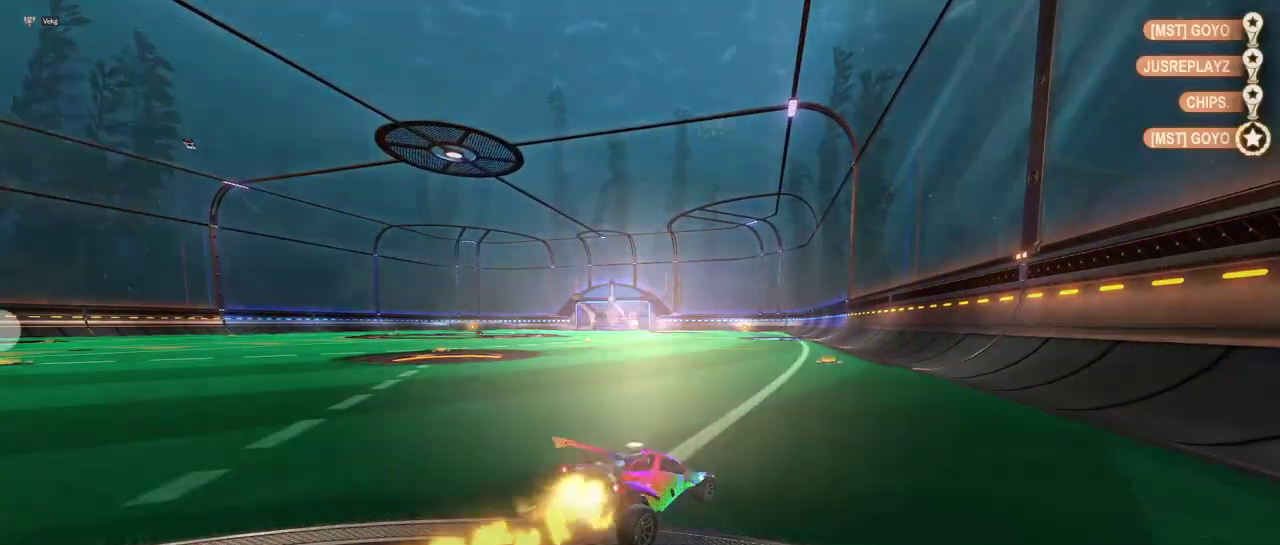
{"buttons": [], "left_stick": "center", "right_stick": "center", "events": [[150, "left_stick", "center"]]}
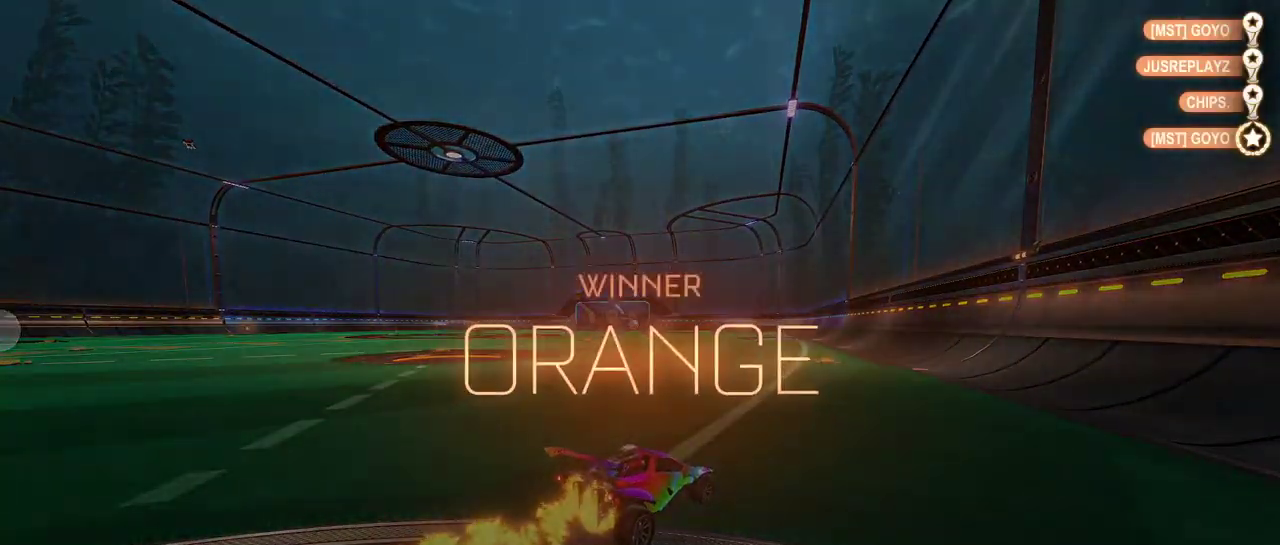
{"buttons": [], "left_stick": "center", "right_stick": "center", "events": []}
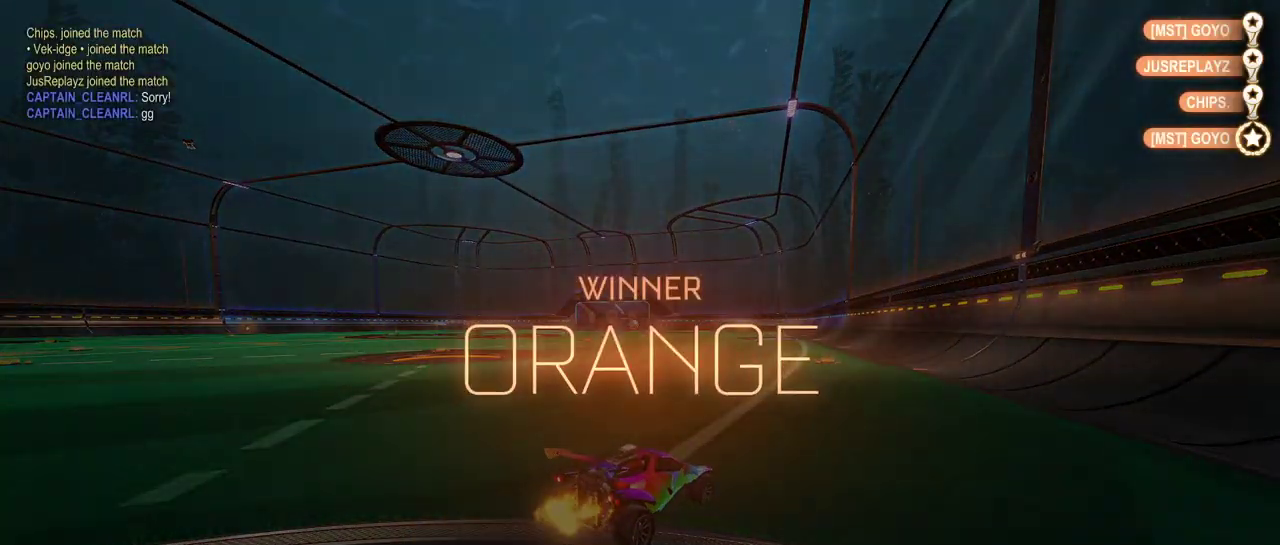
{"buttons": [], "left_stick": "center", "right_stick": "center", "events": []}
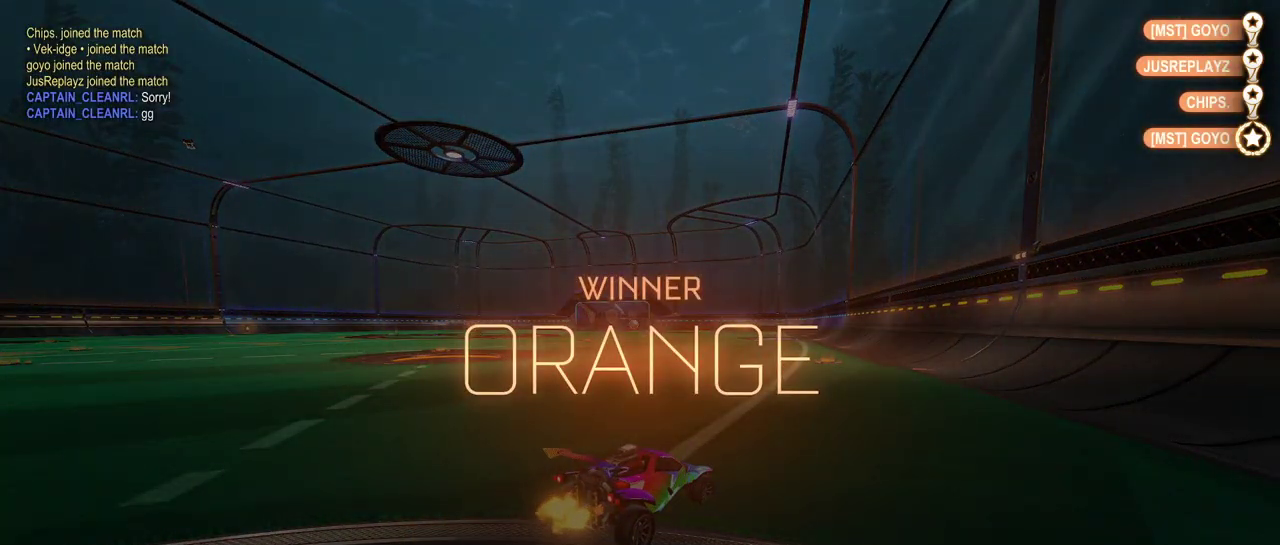
{"buttons": [], "left_stick": "center", "right_stick": "center", "events": []}
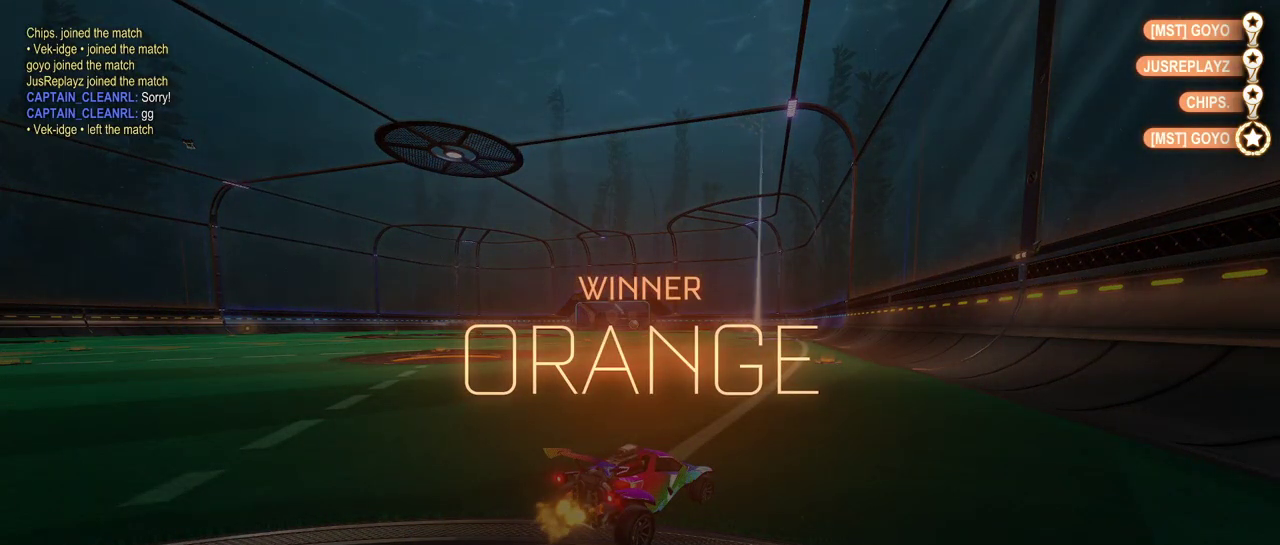
{"buttons": [], "left_stick": "center", "right_stick": "center", "events": []}
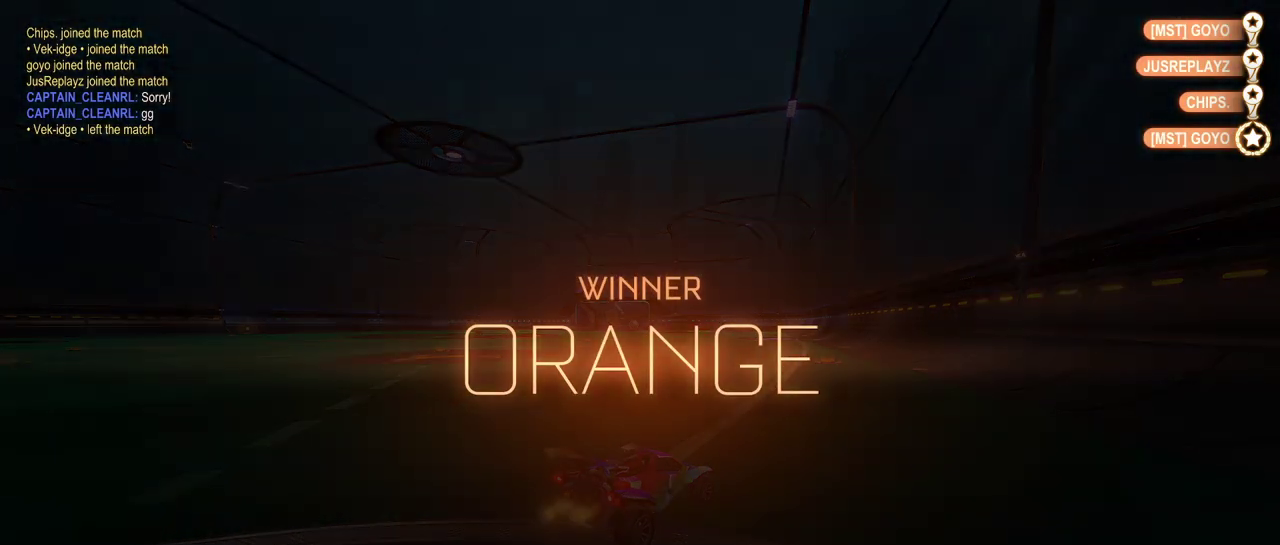
{"buttons": [], "left_stick": "center", "right_stick": "center", "events": [[367, "START", "down"], [483, "START", "up"]]}
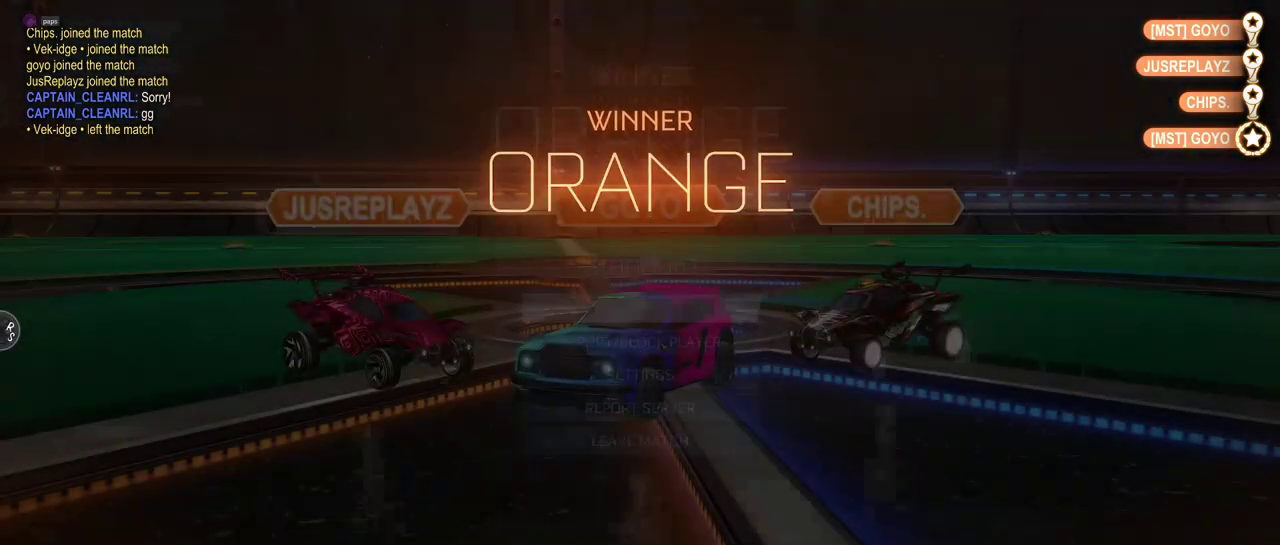
{"buttons": ["DPAD_DOWN"], "left_stick": "center", "right_stick": "center", "events": [[134, "DPAD_DOWN", "down"], [250, "DPAD_DOWN", "up"], [350, "DPAD_DOWN", "down"], [400, "DPAD_DOWN", "up"], [484, "DPAD_DOWN", "down"]]}
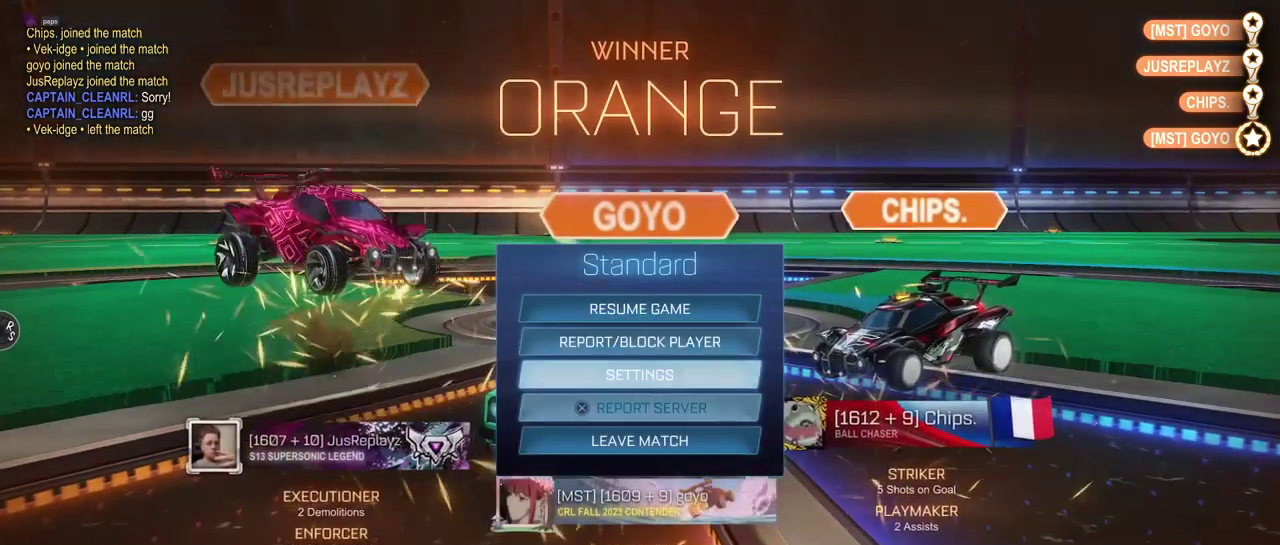
{"buttons": [], "left_stick": "center", "right_stick": "center", "events": [[83, "DPAD_DOWN", "up"], [133, "DPAD_DOWN", "down"], [216, "DPAD_DOWN", "up"], [333, "CROSS", "down"], [450, "CROSS", "up"]]}